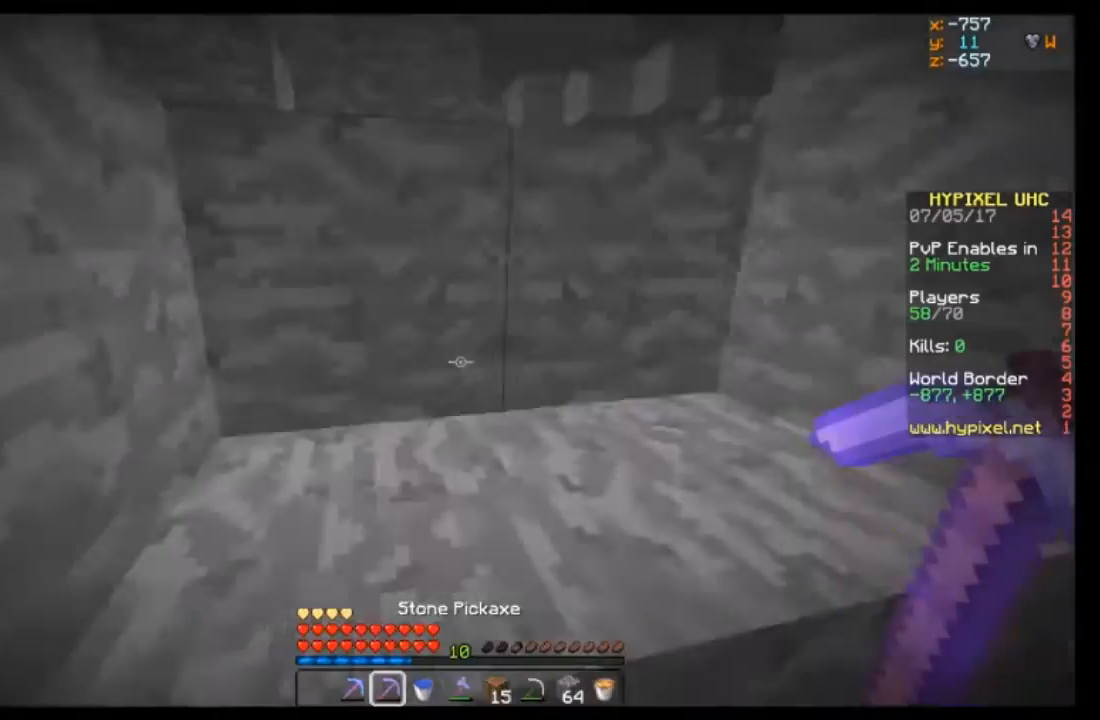
Gameplay with keyboard and mouse; each line is a JSON object with the keys and mouse buttons held at the frame after it. "events" lists presses ("down") and releases ("up") of "a", "d", "s", "w", "mouse_left" and "mouse_right" between this image and that frame as [ms after this image, input, new state], when the widget could be followed in between. "mouse_left", "mouse_right" = the "left", "right" buttons of the "mouse" list. No other keys are recorded. Fast repeated clicks can show as one long hold. Mouse movement is not recorded.
{"keys": [], "mouse": ["left"], "events": [[100, "mouse_left", "down"]]}
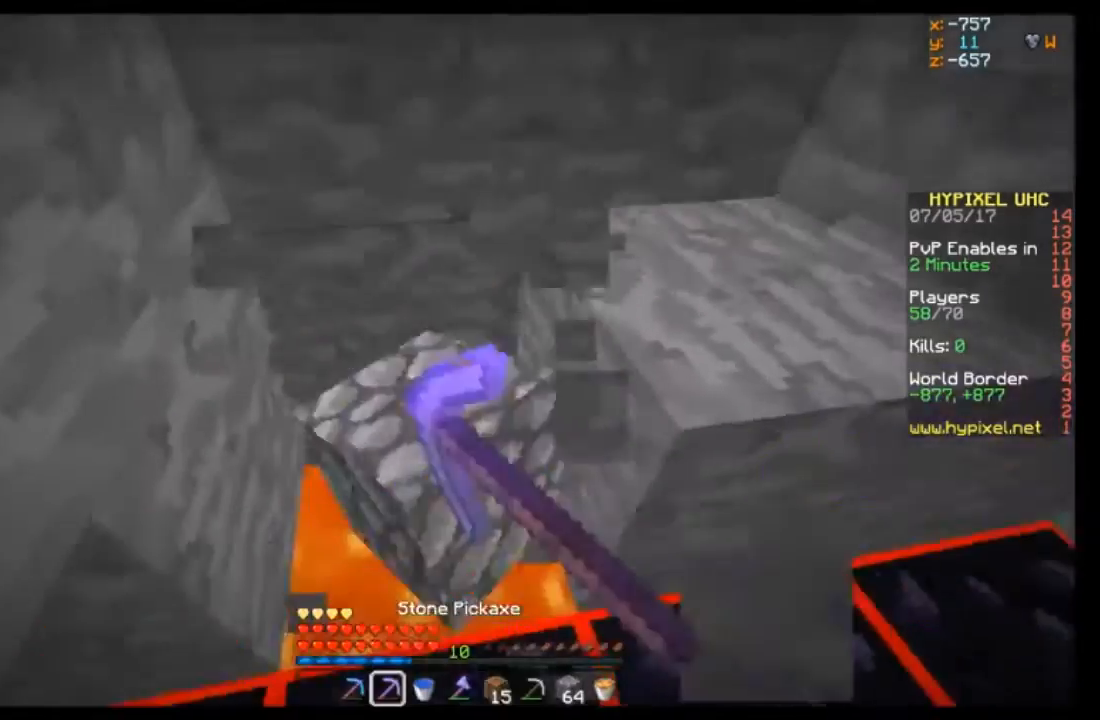
{"keys": [], "mouse": [], "events": [[33, "mouse_left", "up"], [267, "mouse_right", "down"], [334, "mouse_right", "up"], [434, "mouse_right", "down"], [501, "mouse_right", "up"]]}
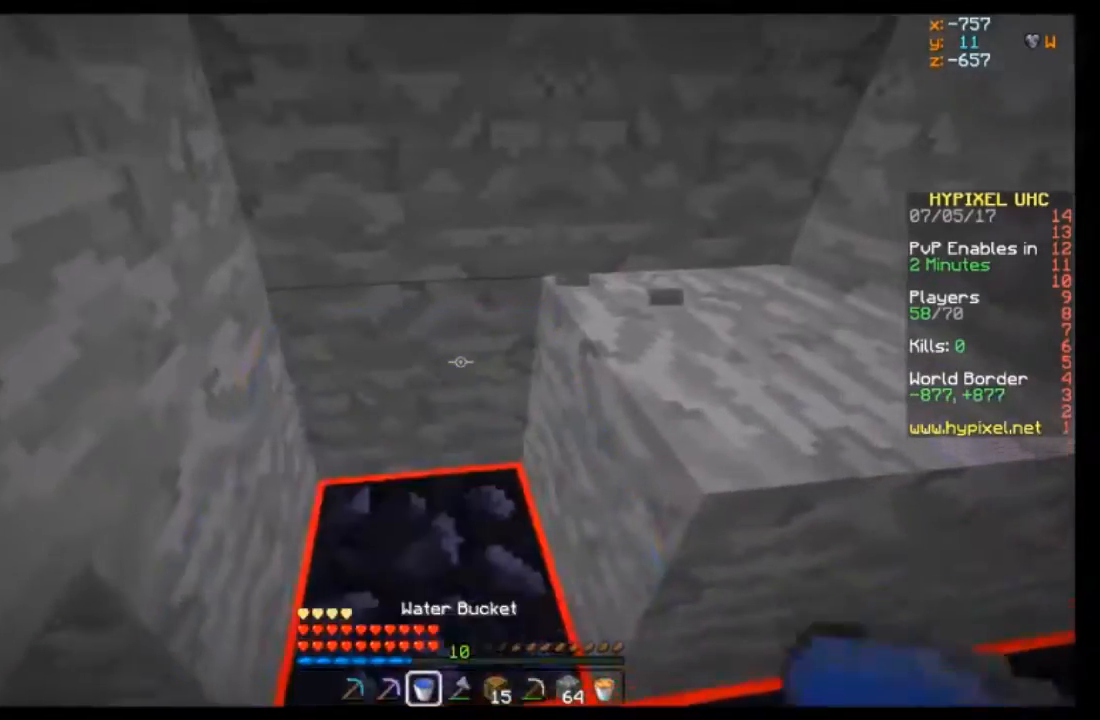
{"keys": ["d", "w"], "mouse": [], "events": [[66, "w", "down"], [200, "a", "down"], [367, "a", "up"], [467, "d", "down"]]}
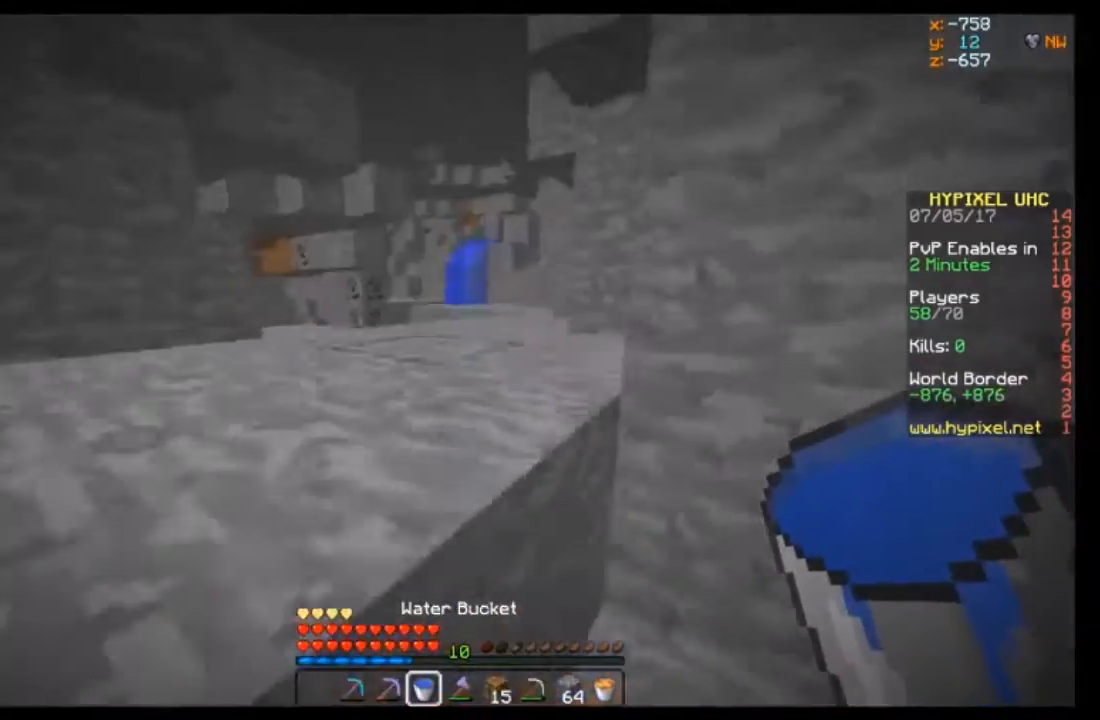
{"keys": ["w"], "mouse": [], "events": [[467, "d", "up"], [467, "w", "up"], [501, "w", "down"]]}
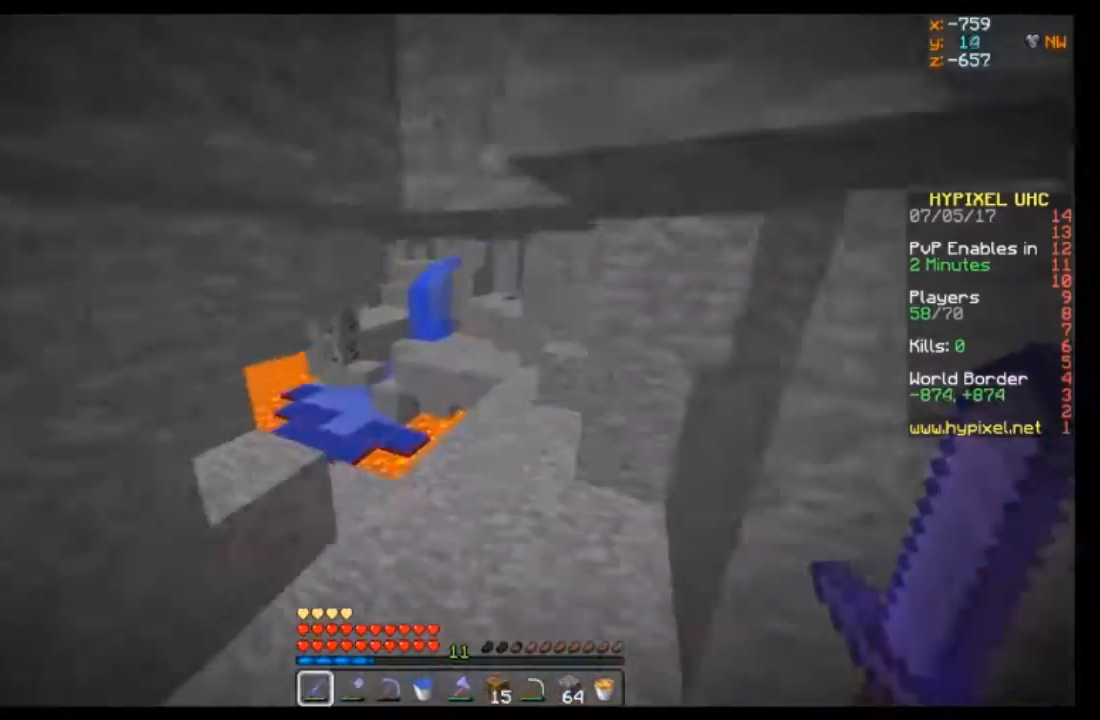
{"keys": ["w"], "mouse": [], "events": []}
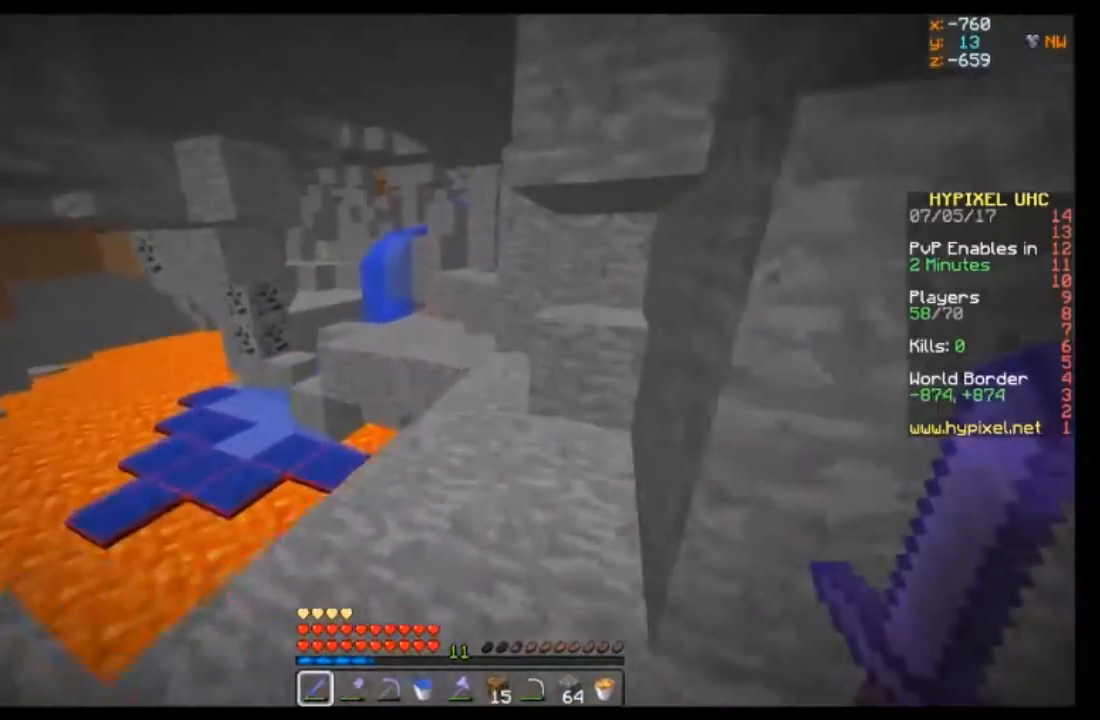
{"keys": ["w"], "mouse": [], "events": []}
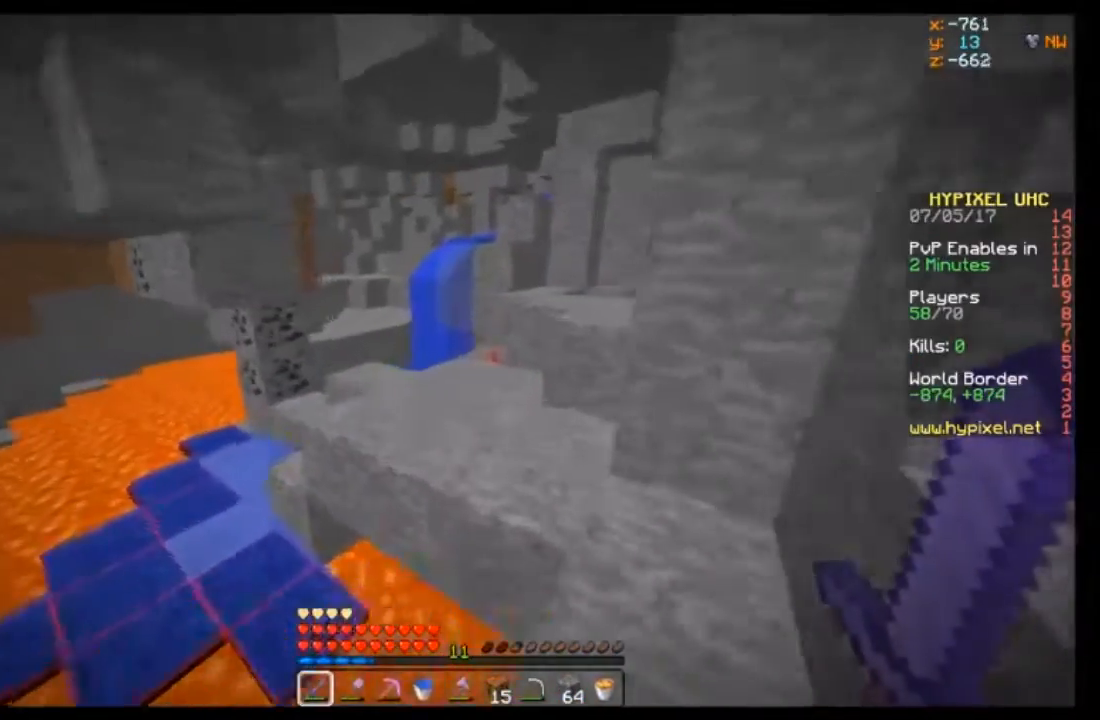
{"keys": ["w"], "mouse": [], "events": [[266, "a", "down"], [467, "a", "up"]]}
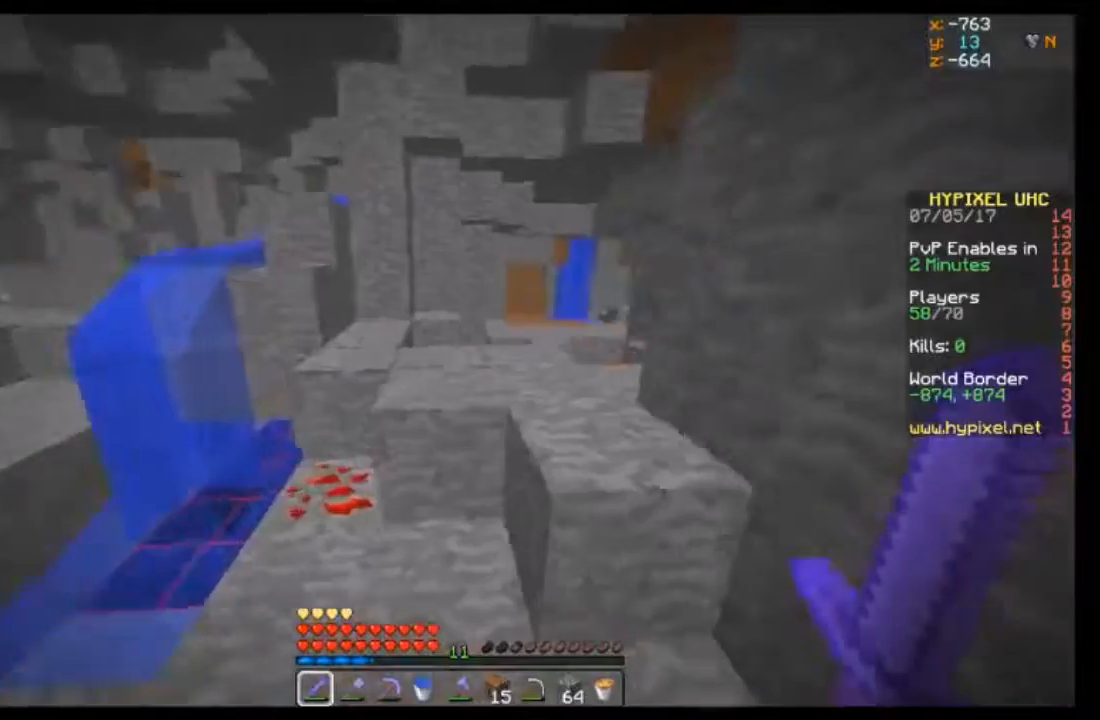
{"keys": [], "mouse": [], "events": [[367, "w", "up"]]}
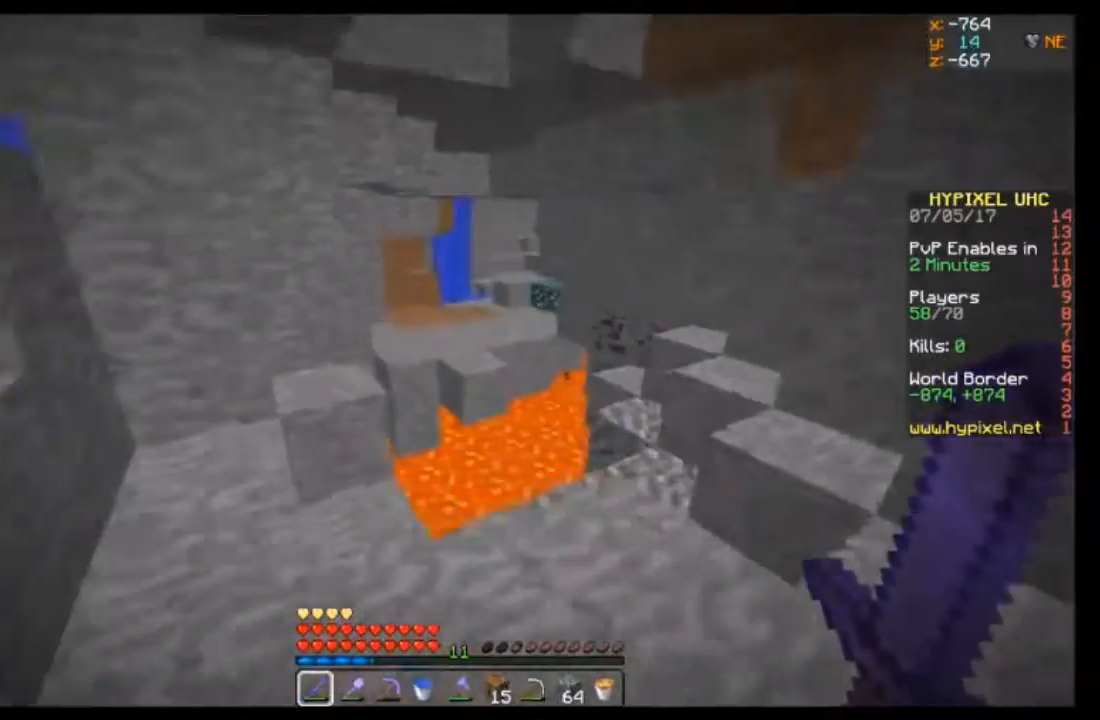
{"keys": [], "mouse": [], "events": []}
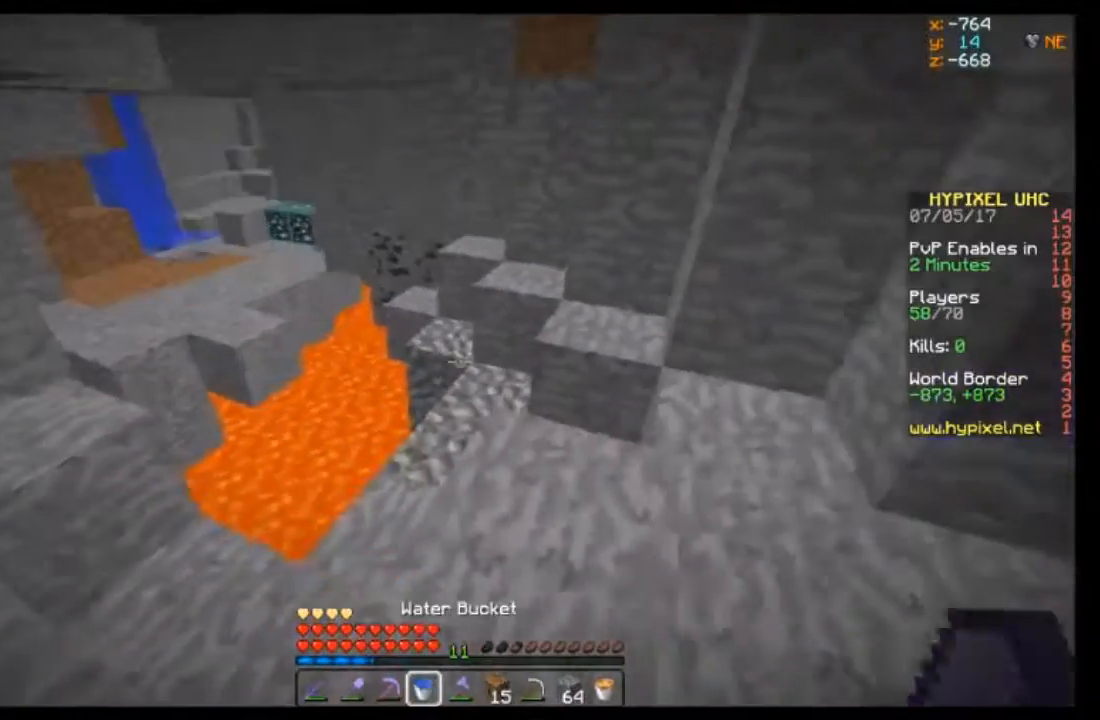
{"keys": [], "mouse": [], "events": [[100, "w", "down"], [267, "mouse_right", "down"], [267, "w", "up"], [300, "mouse_right", "up"]]}
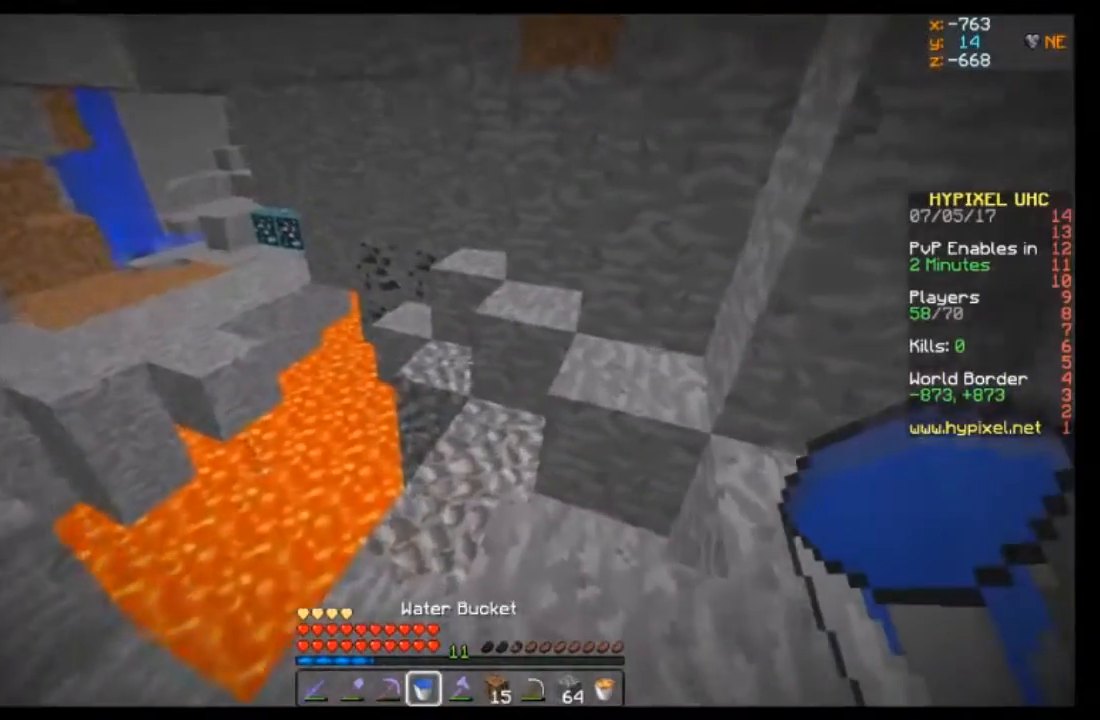
{"keys": ["w"], "mouse": [], "events": [[200, "mouse_right", "down"], [300, "mouse_right", "up"], [400, "w", "down"]]}
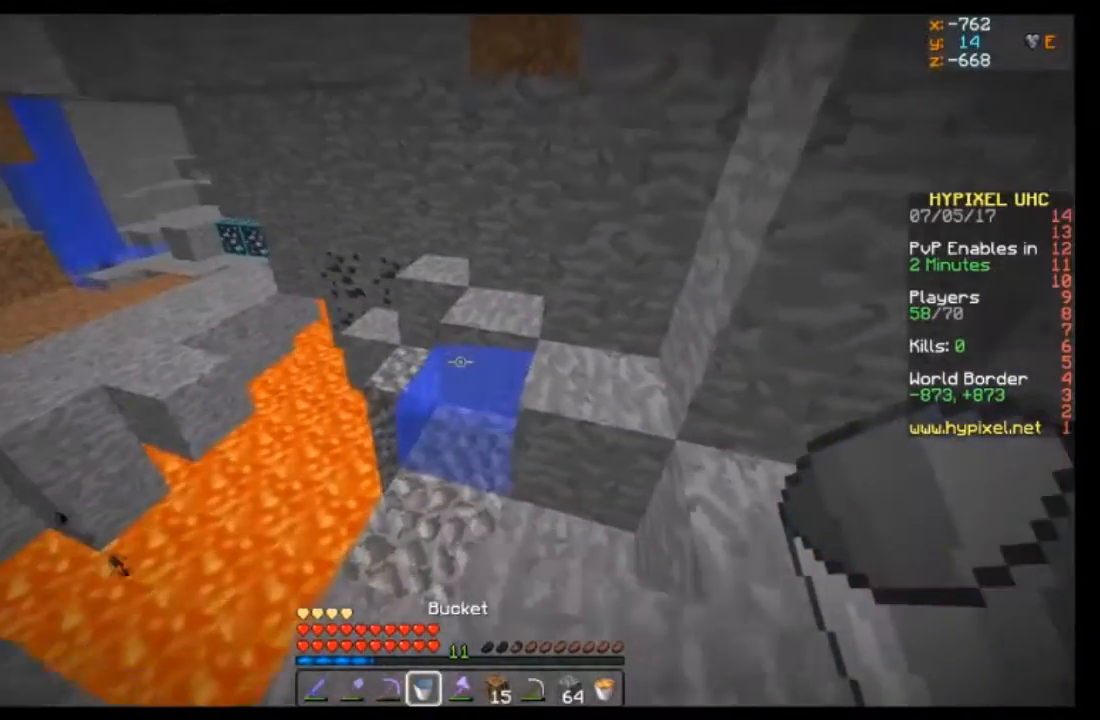
{"keys": [], "mouse": [], "events": [[67, "w", "up"], [300, "mouse_right", "down"], [400, "mouse_right", "up"]]}
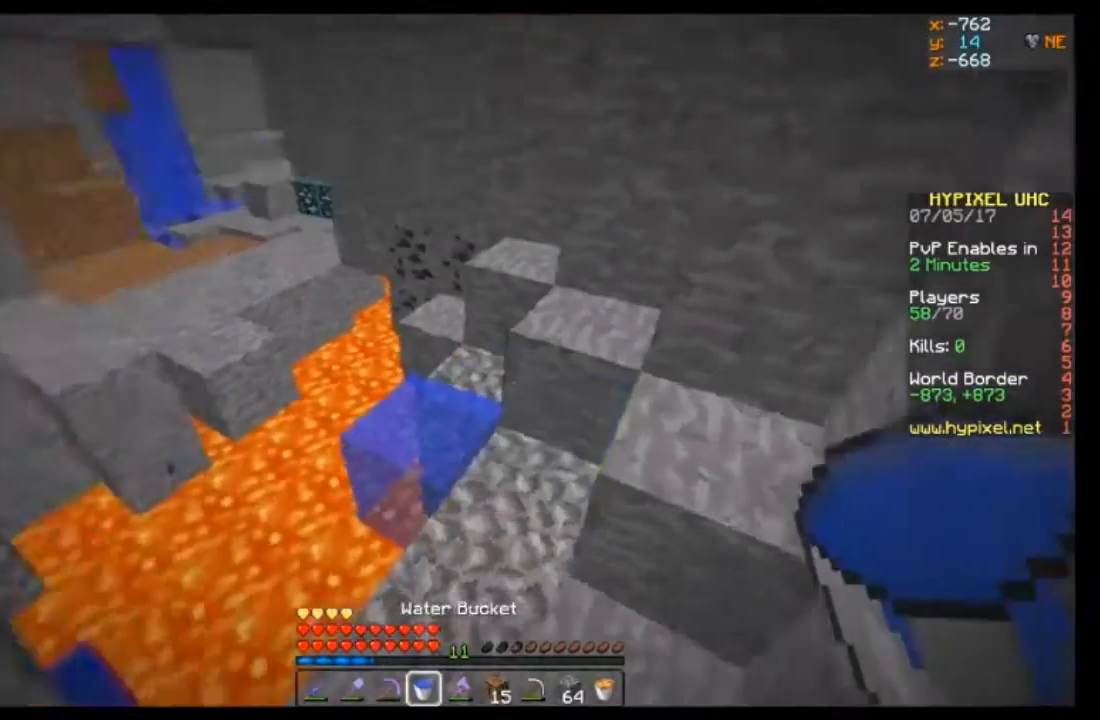
{"keys": ["w"], "mouse": [], "events": [[33, "w", "down"], [66, "w", "up"], [367, "w", "down"]]}
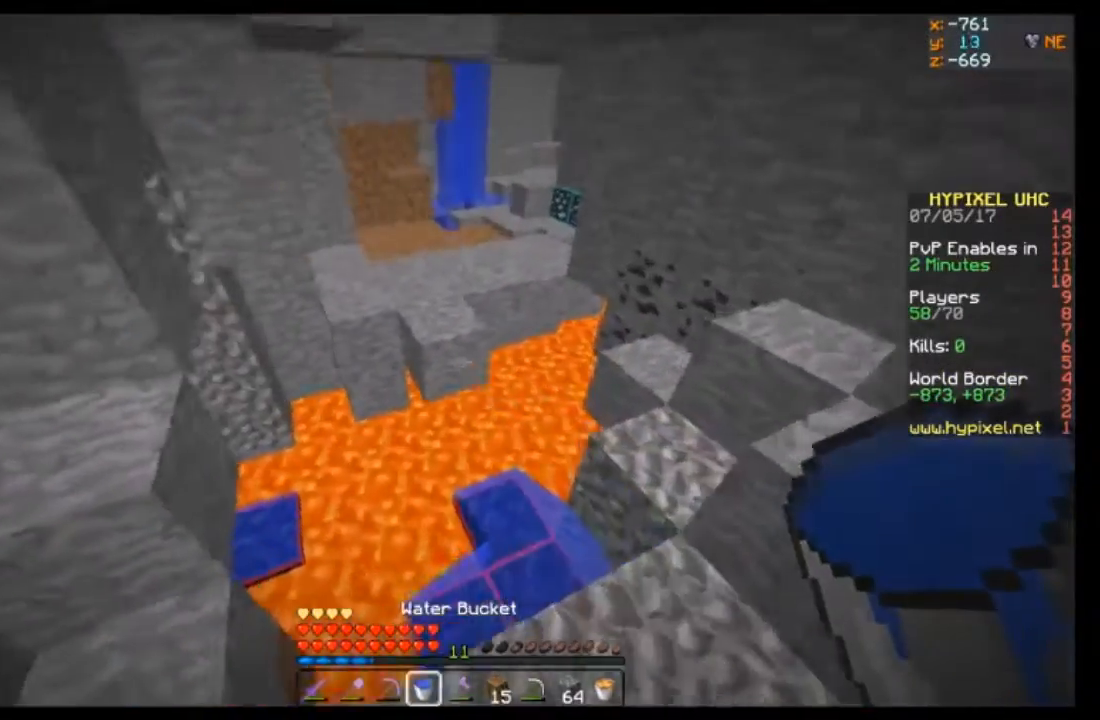
{"keys": ["a", "w"], "mouse": [], "events": [[467, "a", "down"]]}
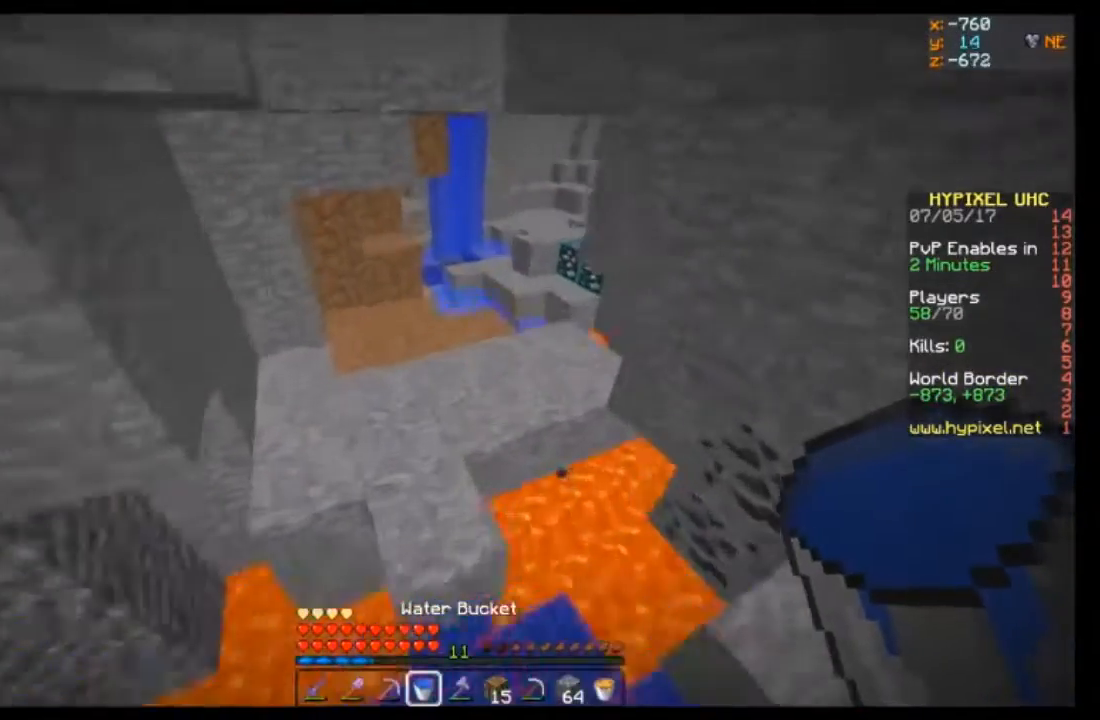
{"keys": ["w"], "mouse": [], "events": [[166, "a", "up"]]}
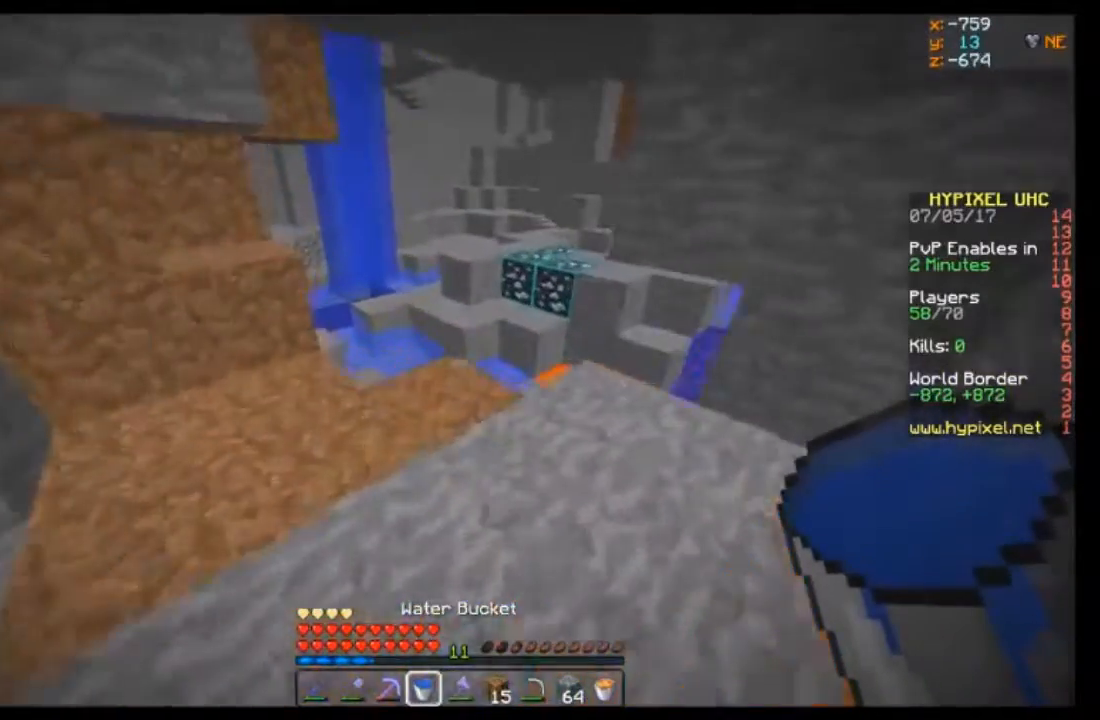
{"keys": ["w"], "mouse": [], "events": []}
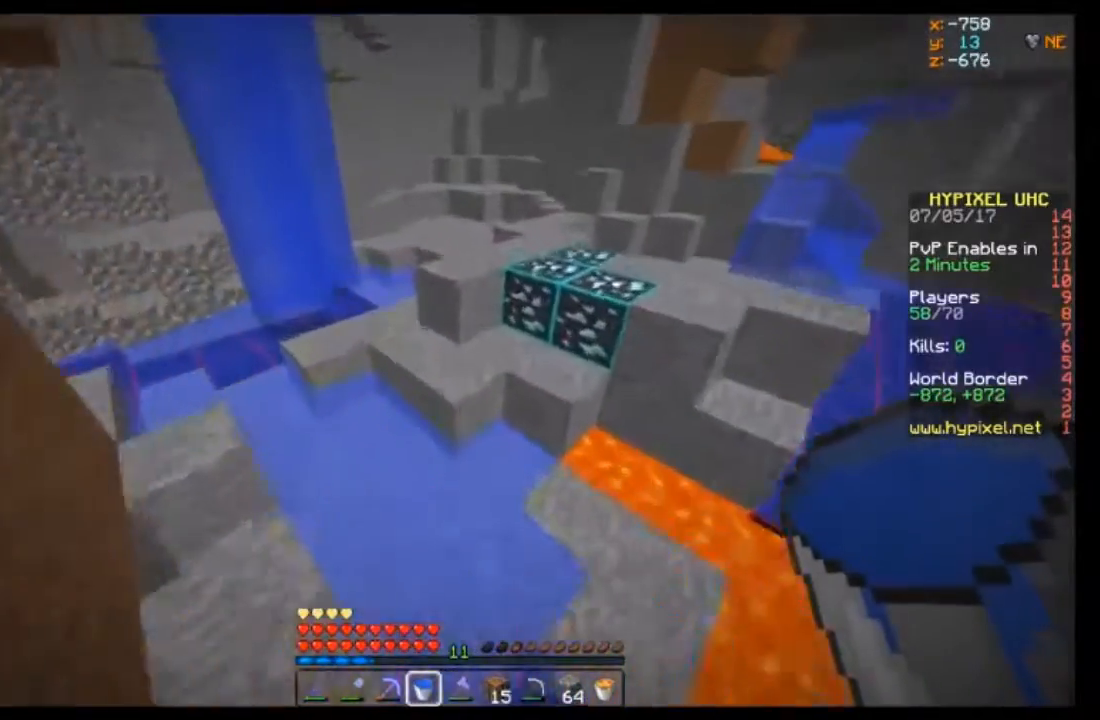
{"keys": ["w"], "mouse": ["left"], "events": [[233, "a", "down"], [433, "a", "up"], [500, "mouse_left", "down"]]}
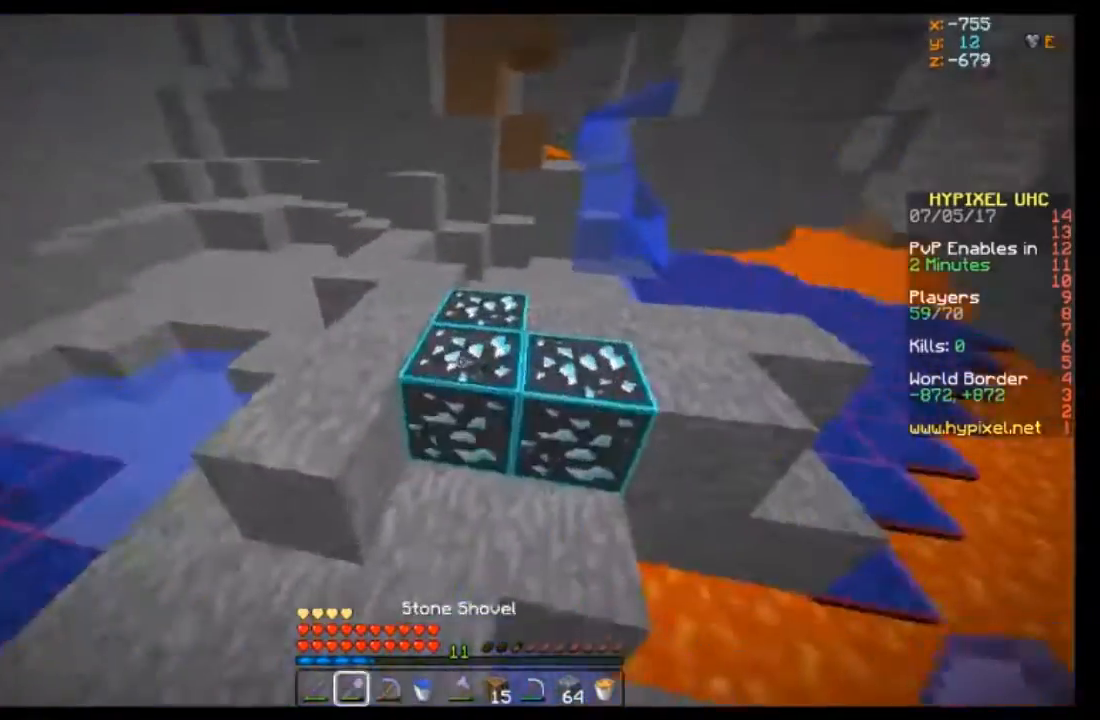
{"keys": ["w"], "mouse": ["left"], "events": []}
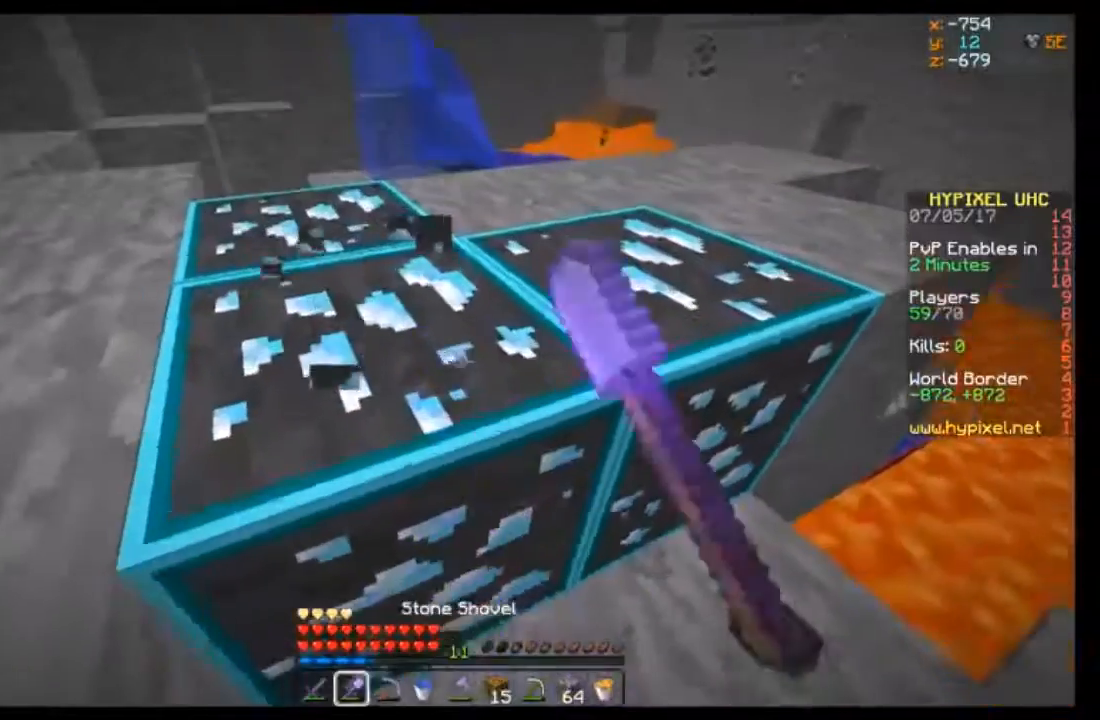
{"keys": [], "mouse": [], "events": [[166, "w", "up"], [500, "mouse_left", "up"]]}